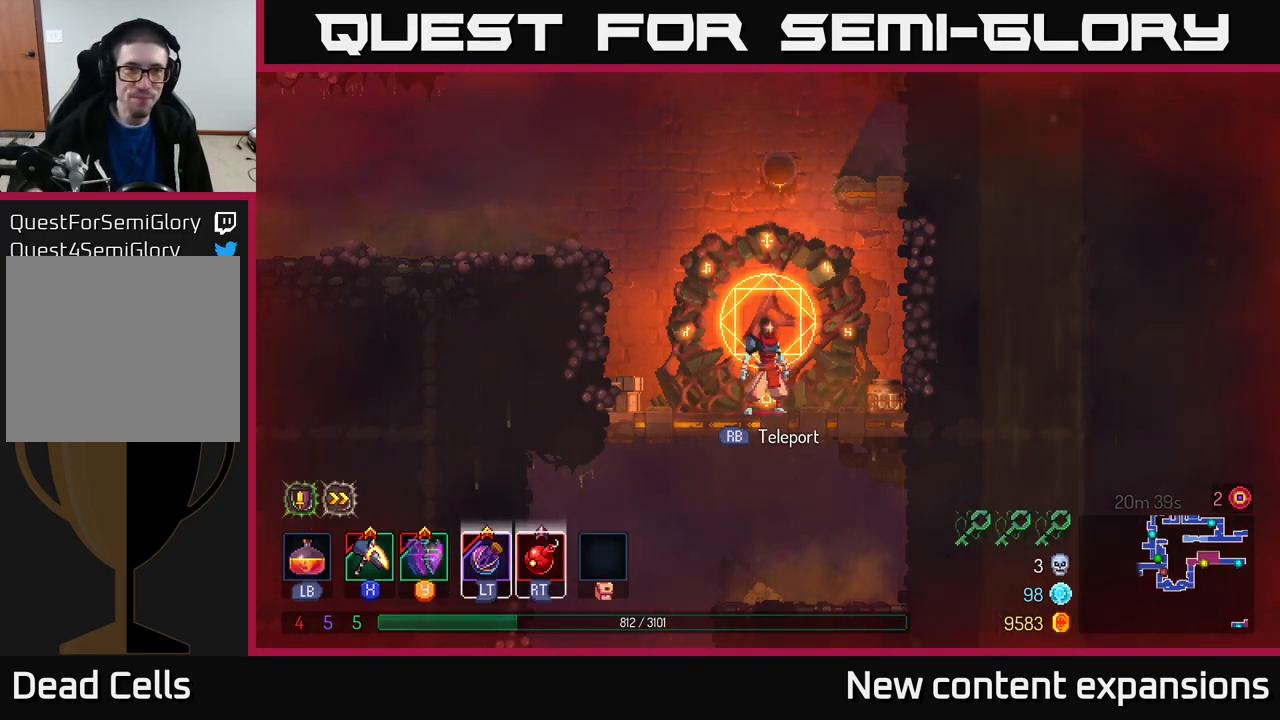
Gameplay with a controller (Xbox layout); each line is a JSON object with the inputs held at the frame after it. "events" lists button and stick changes between this image and that frame as [ms after this image, input, new state], when the widget could be followed in between.
{"buttons": ["A"], "left_stick": "up-left", "right_stick": "center", "events": [[100, "left_stick", "left"], [284, "left_stick", "up-left"], [417, "A", "down"]]}
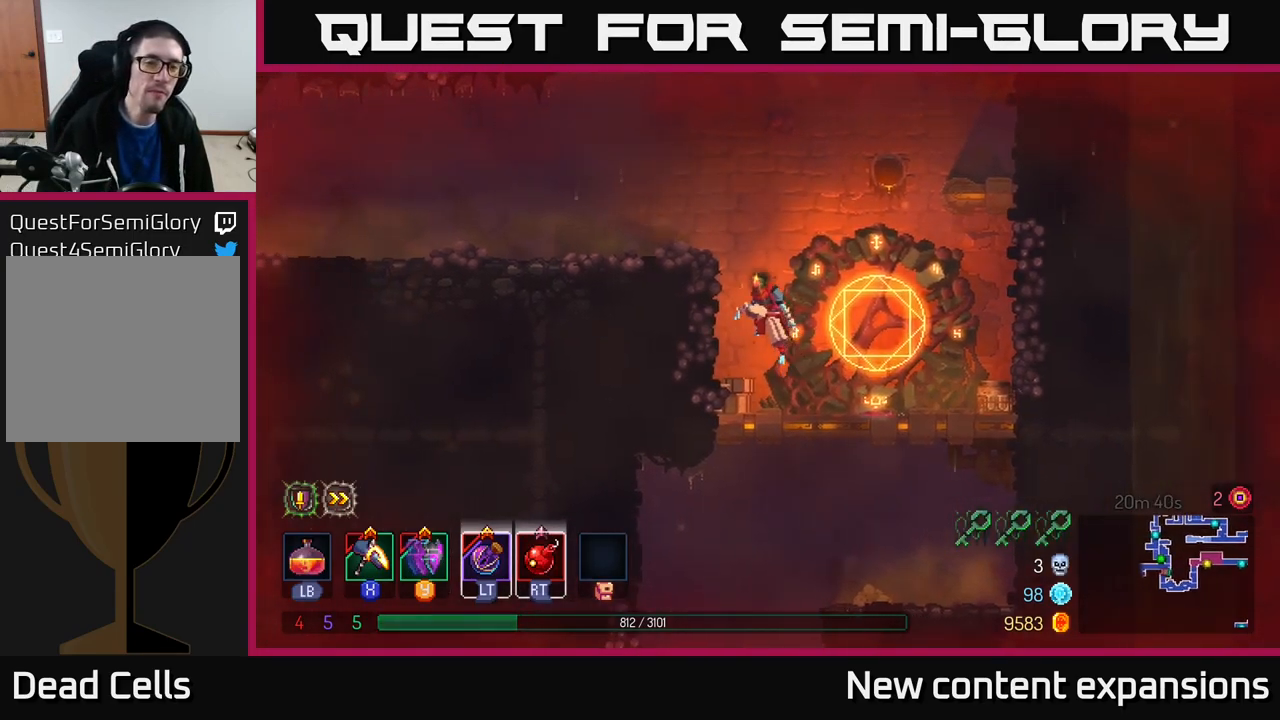
{"buttons": ["B"], "left_stick": "left", "right_stick": "center", "events": [[100, "A", "up"], [117, "left_stick", "left"], [184, "A", "down"], [284, "A", "up"], [484, "B", "down"]]}
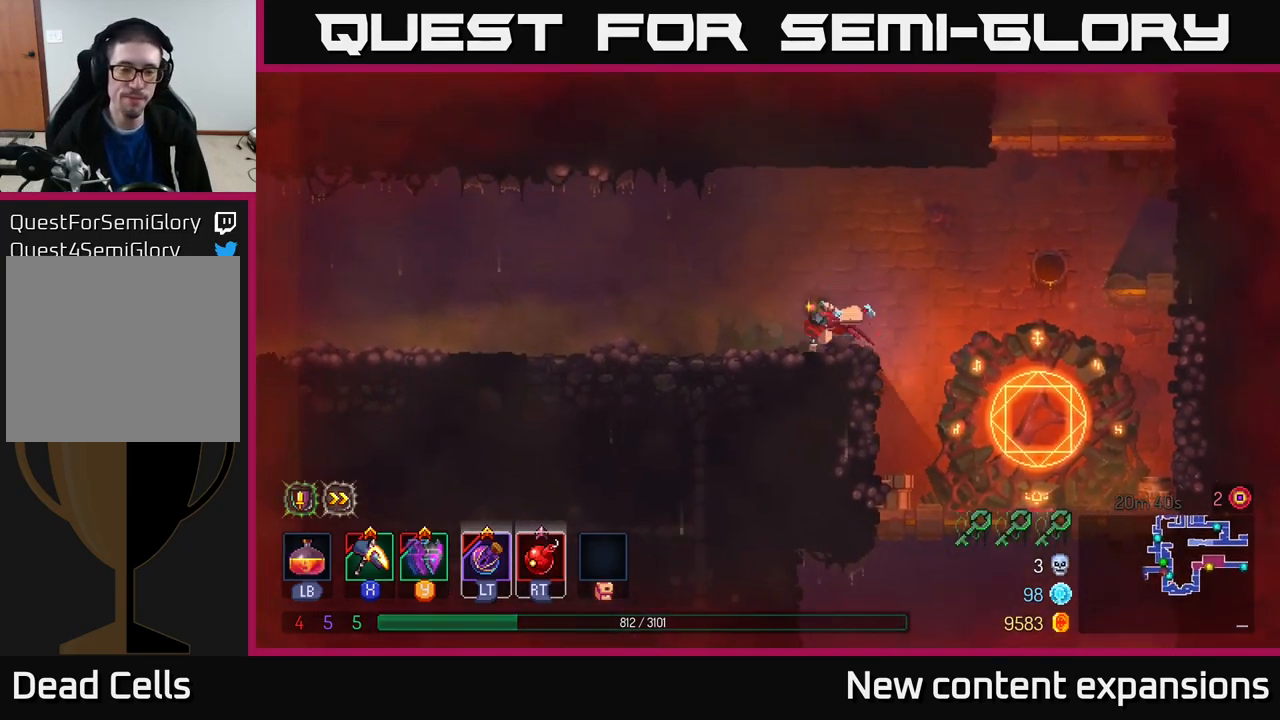
{"buttons": [], "left_stick": "left", "right_stick": "center", "events": [[84, "B", "up"], [367, "A", "down"], [434, "A", "up"]]}
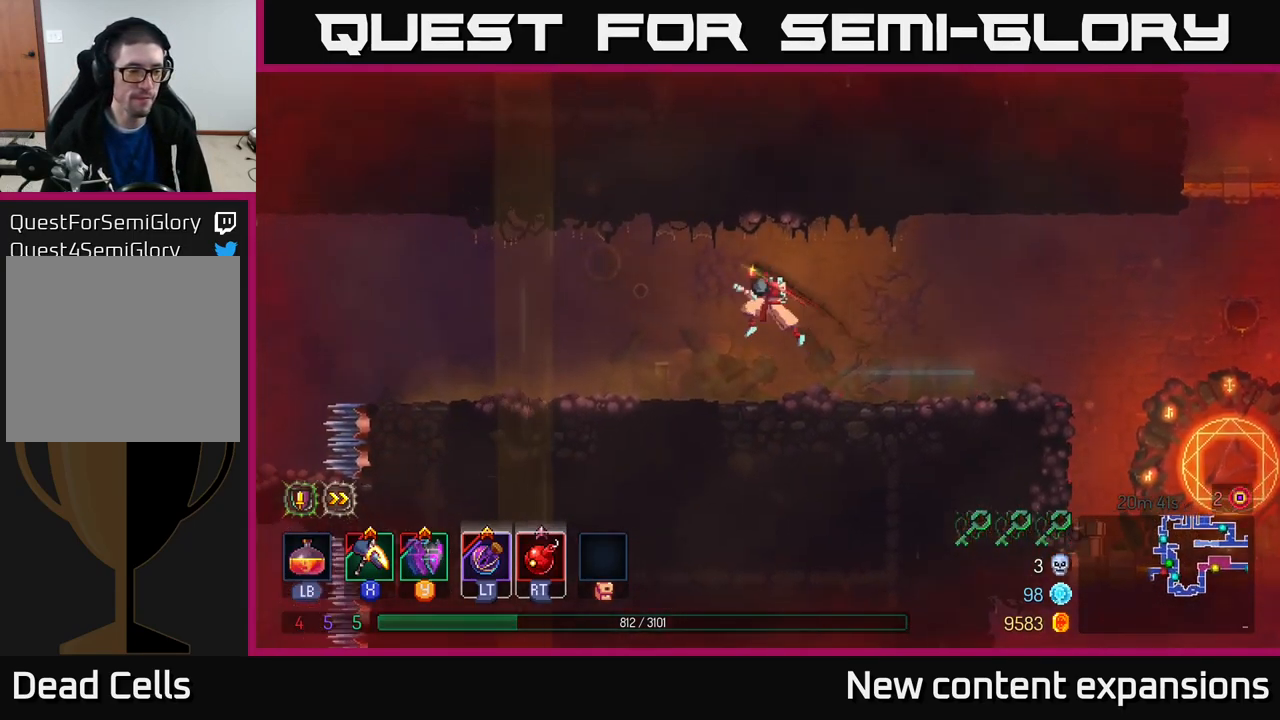
{"buttons": ["B"], "left_stick": "left", "right_stick": "center", "events": [[384, "B", "down"]]}
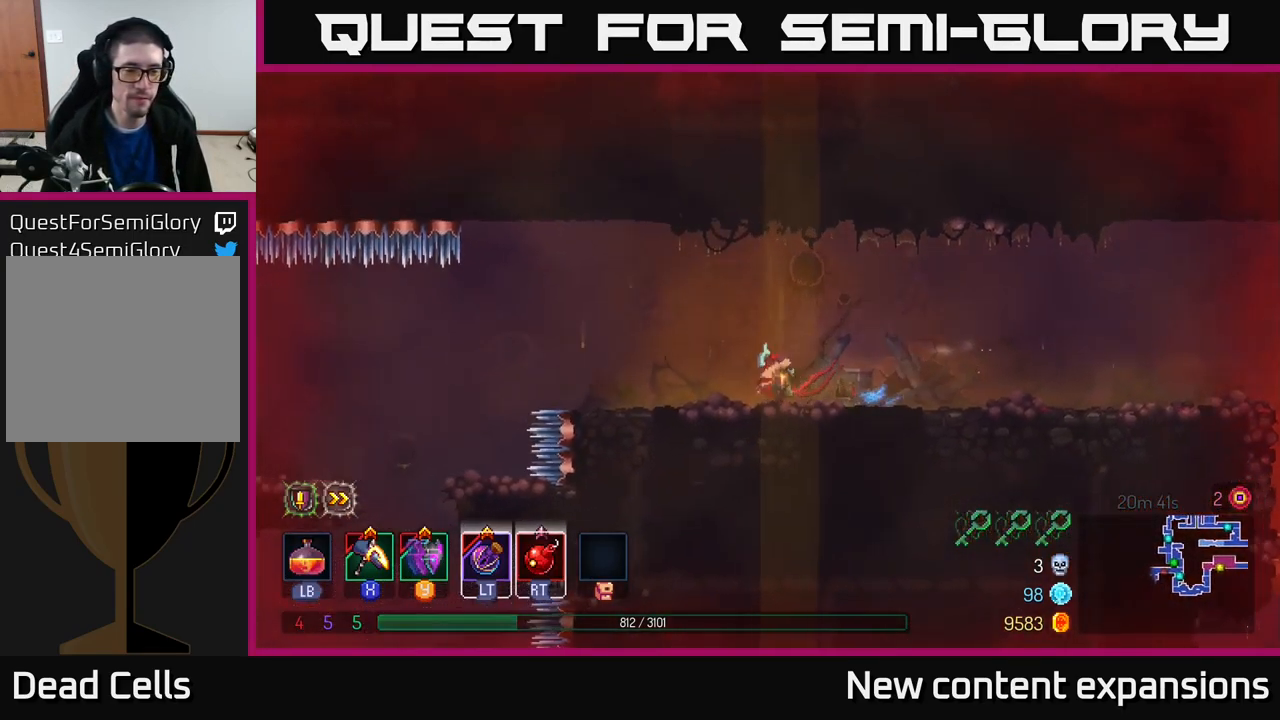
{"buttons": [], "left_stick": "center", "right_stick": "center", "events": [[17, "B", "up"], [301, "A", "down"], [351, "A", "up"], [501, "left_stick", "center"]]}
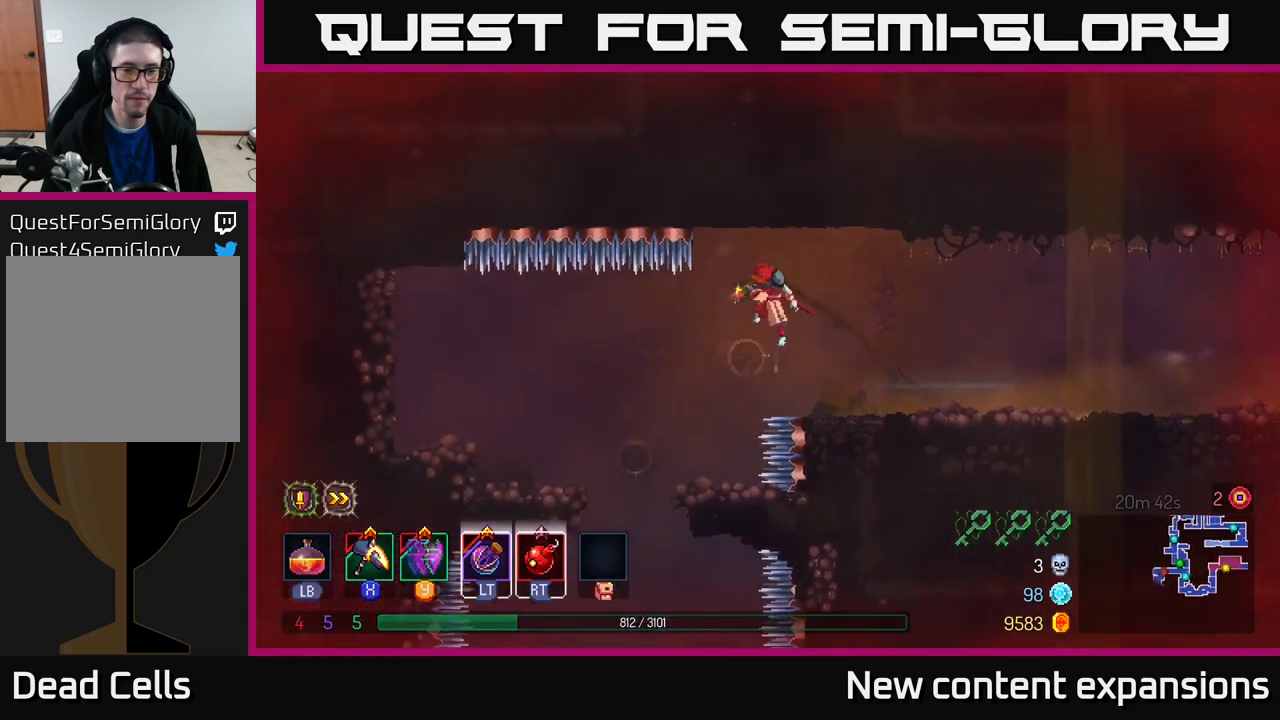
{"buttons": [], "left_stick": "left", "right_stick": "center", "events": [[83, "left_stick", "left"], [250, "left_stick", "center"], [400, "left_stick", "left"]]}
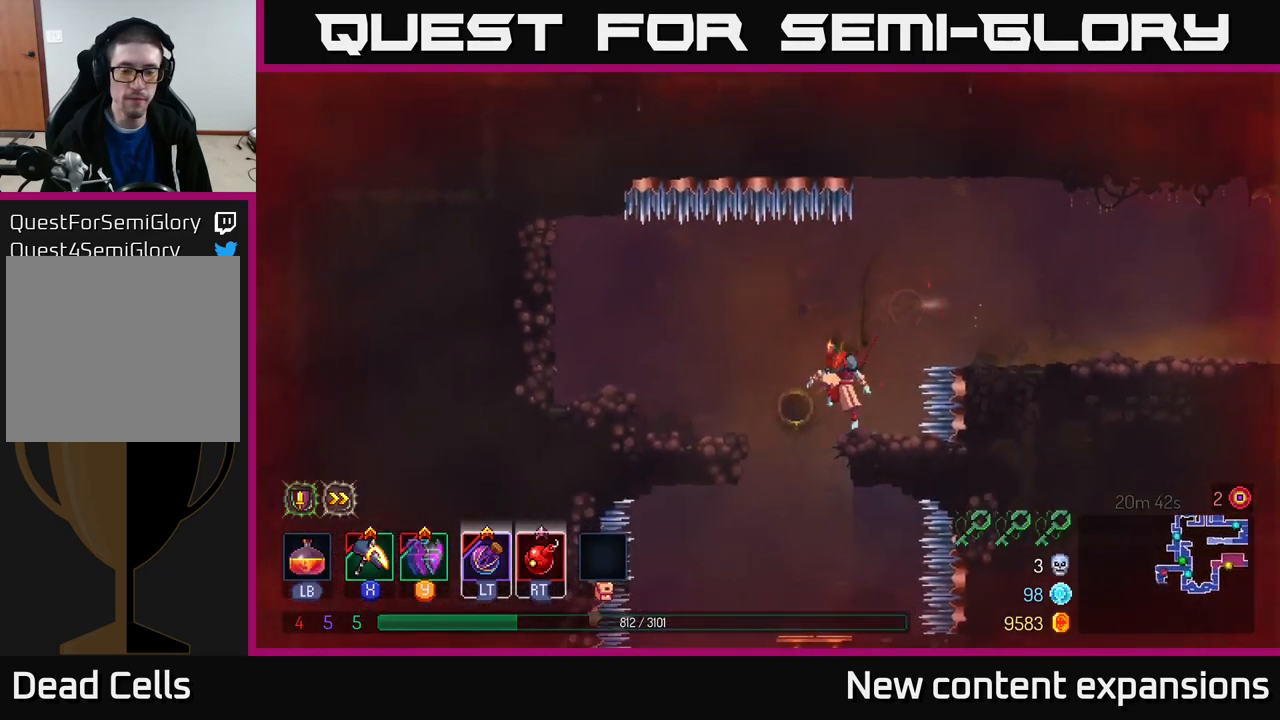
{"buttons": [], "left_stick": "left", "right_stick": "center", "events": [[16, "A", "down"], [83, "A", "up"], [133, "left_stick", "center"], [300, "left_stick", "left"]]}
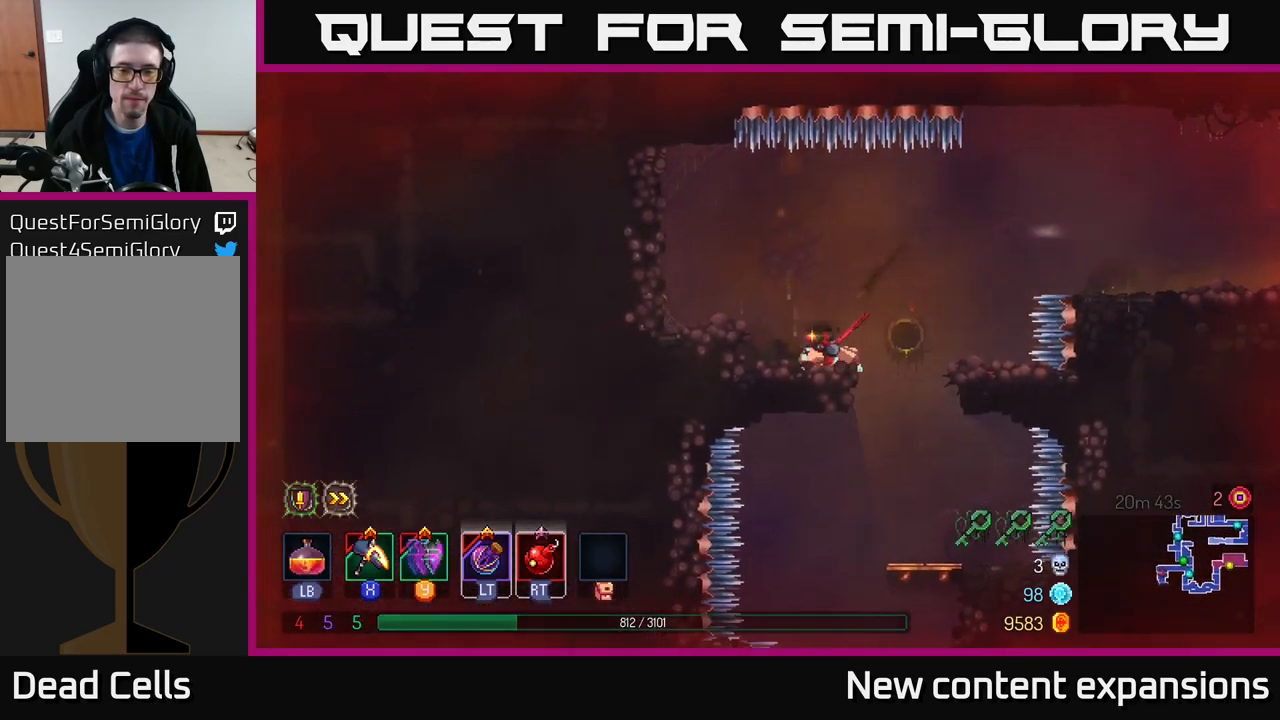
{"buttons": [], "left_stick": "center", "right_stick": "center", "events": [[50, "left_stick", "right"], [316, "left_stick", "center"]]}
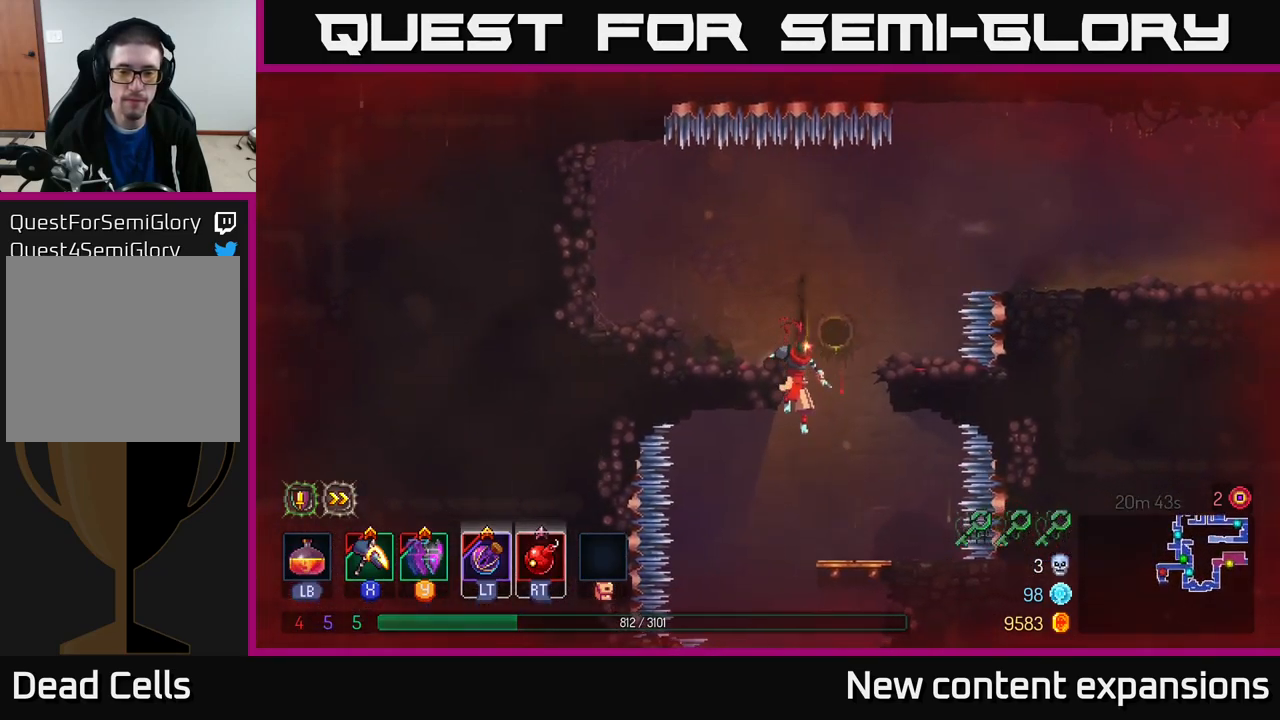
{"buttons": [], "left_stick": "center", "right_stick": "center", "events": [[150, "left_stick", "right"], [283, "left_stick", "center"]]}
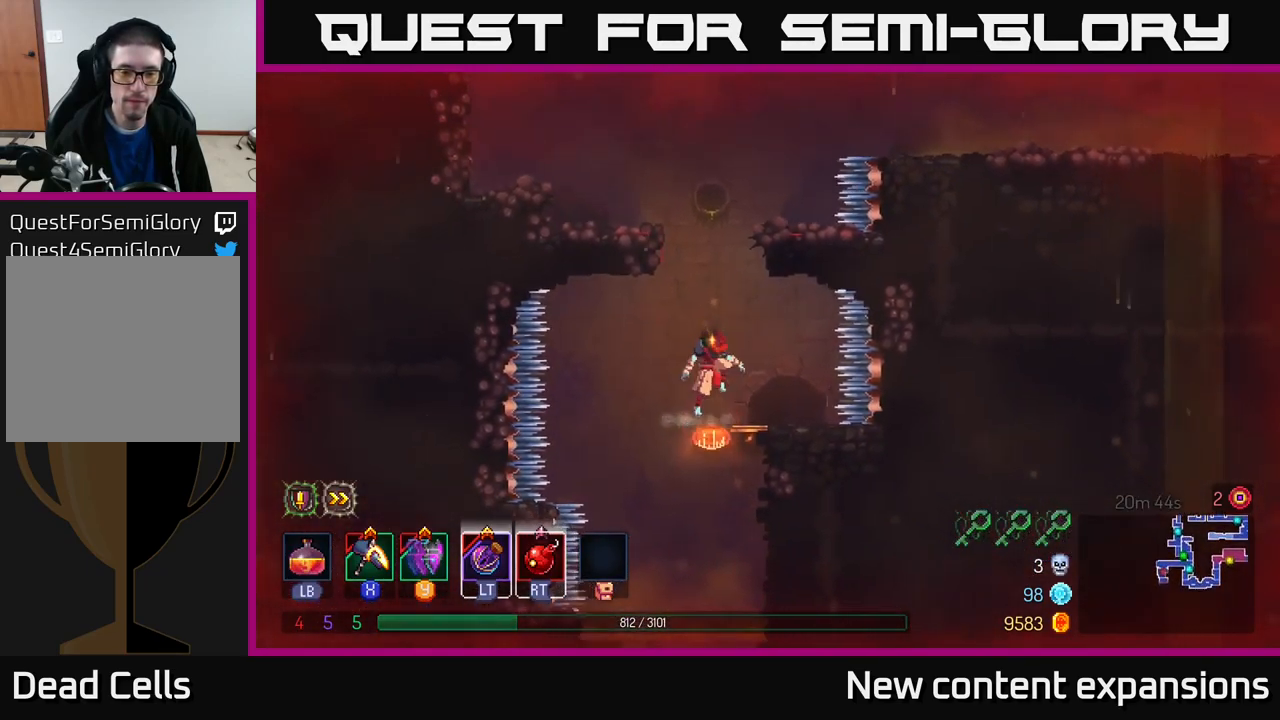
{"buttons": [], "left_stick": "center", "right_stick": "center", "events": []}
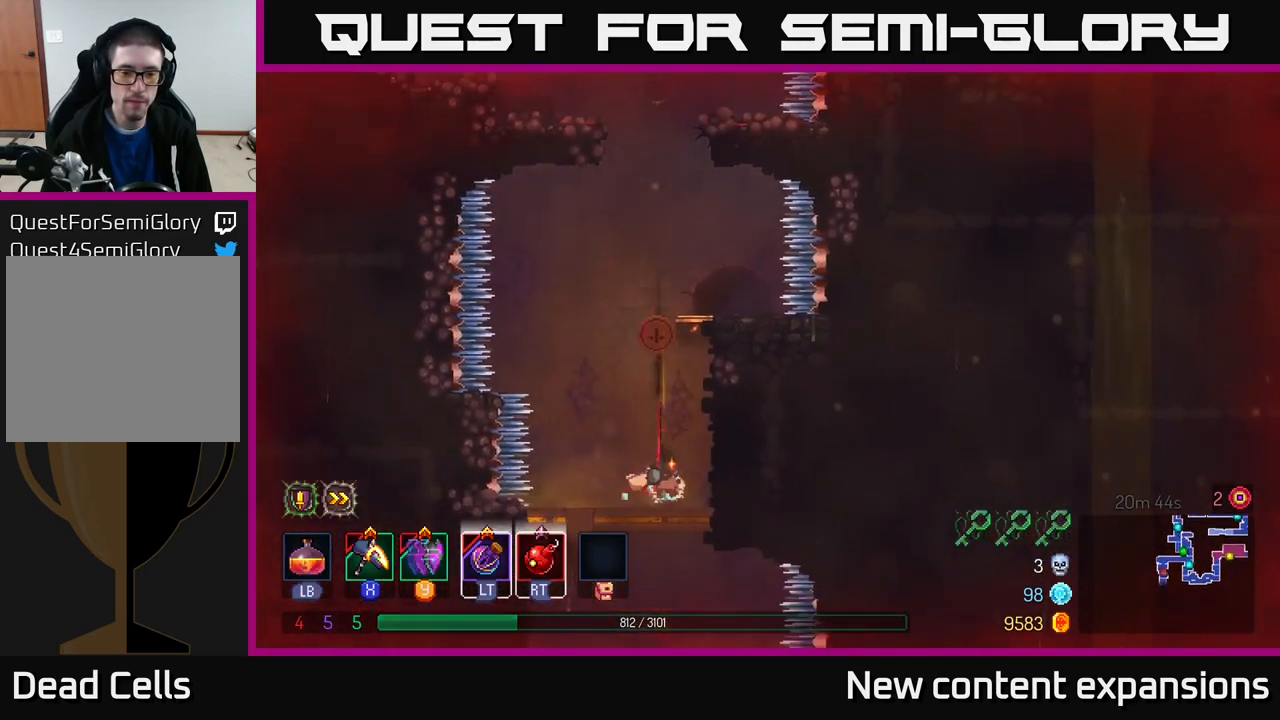
{"buttons": [], "left_stick": "center", "right_stick": "center", "events": [[66, "A", "down"], [216, "A", "up"]]}
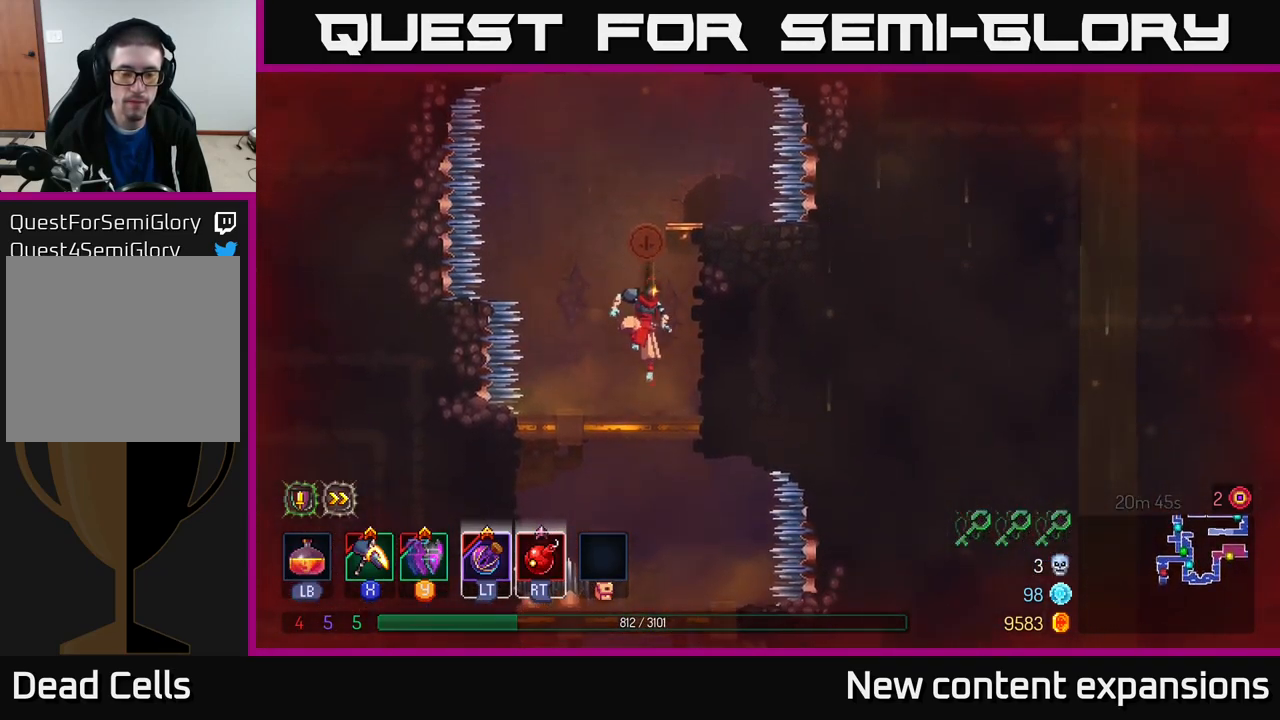
{"buttons": [], "left_stick": "down", "right_stick": "center", "events": [[316, "left_stick", "down"], [383, "A", "down"], [450, "A", "up"]]}
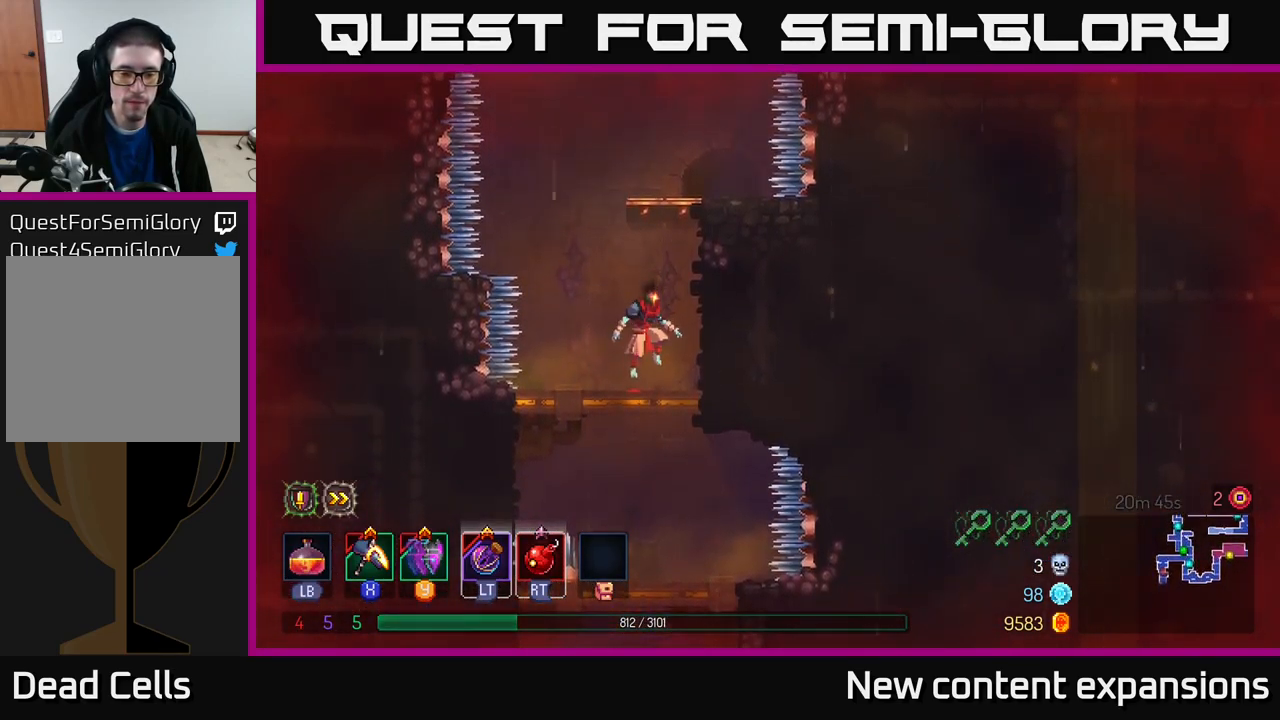
{"buttons": [], "left_stick": "center", "right_stick": "center", "events": [[33, "left_stick", "center"]]}
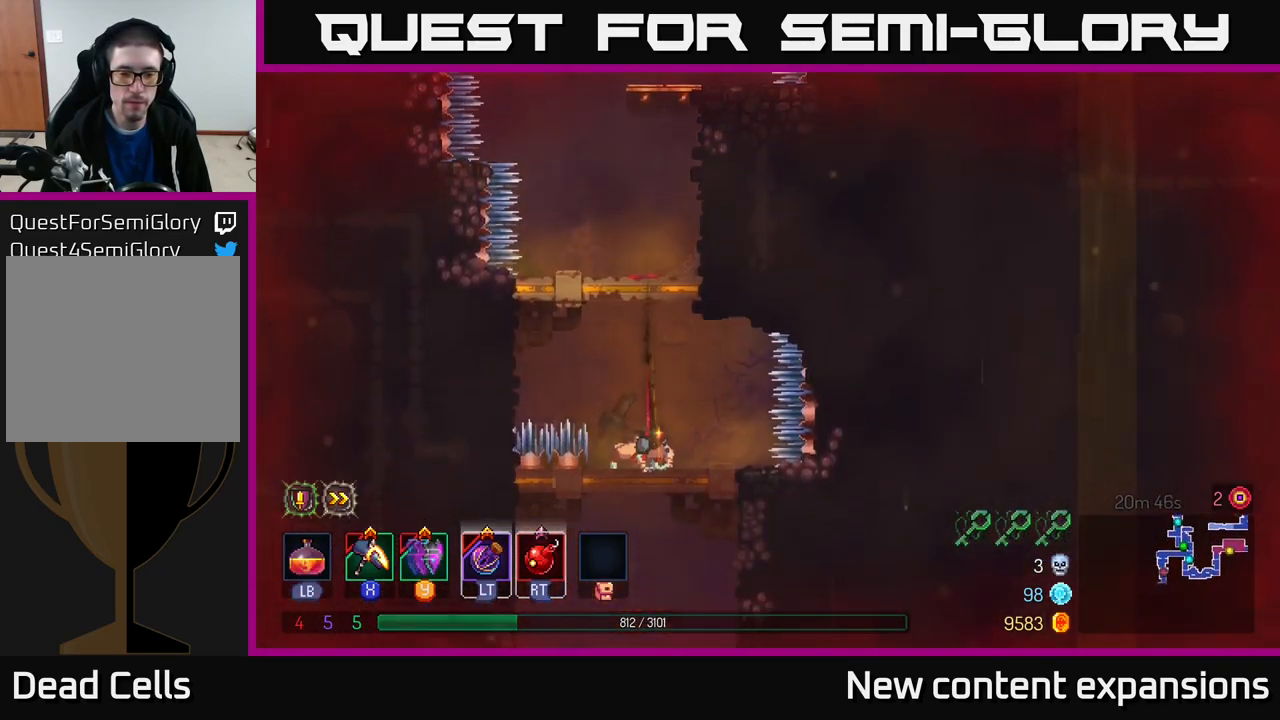
{"buttons": [], "left_stick": "center", "right_stick": "center", "events": [[83, "left_stick", "down"], [133, "A", "down"], [216, "A", "up"], [283, "left_stick", "center"]]}
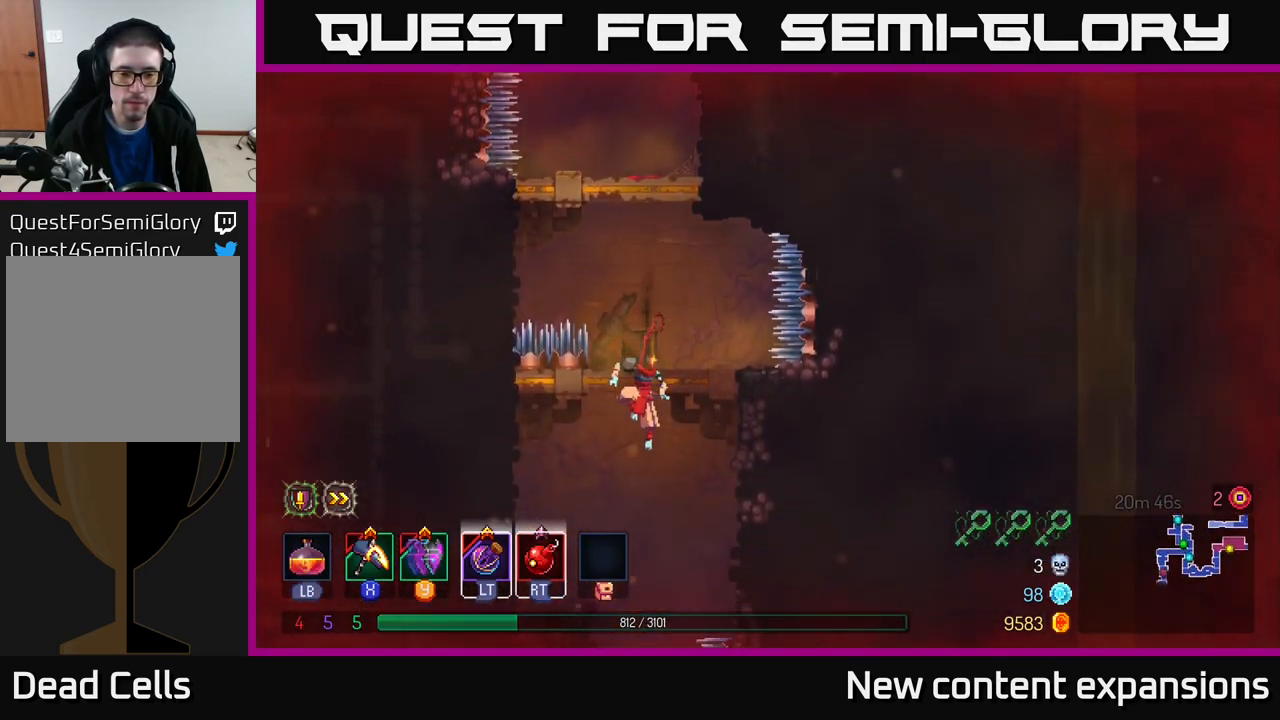
{"buttons": [], "left_stick": "left", "right_stick": "center", "events": [[250, "A", "down"], [350, "A", "up"], [417, "left_stick", "left"]]}
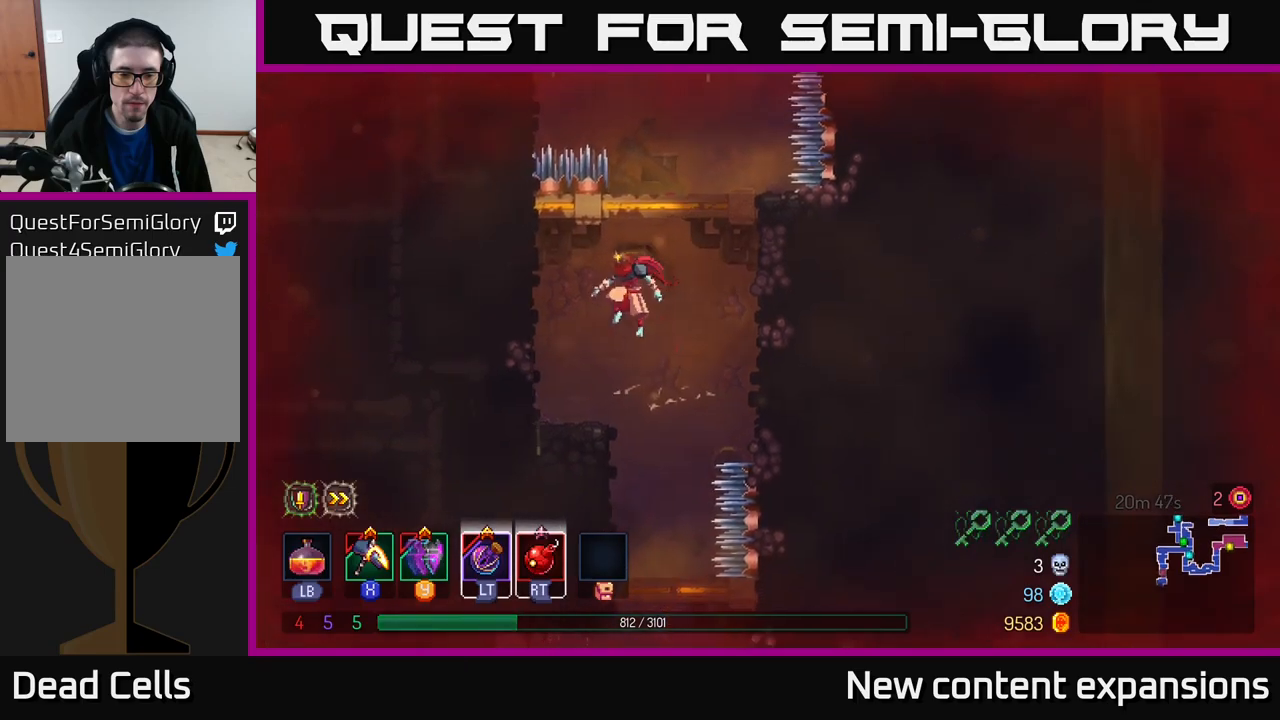
{"buttons": [], "left_stick": "center", "right_stick": "center", "events": [[67, "left_stick", "center"], [183, "left_stick", "right"], [383, "left_stick", "center"]]}
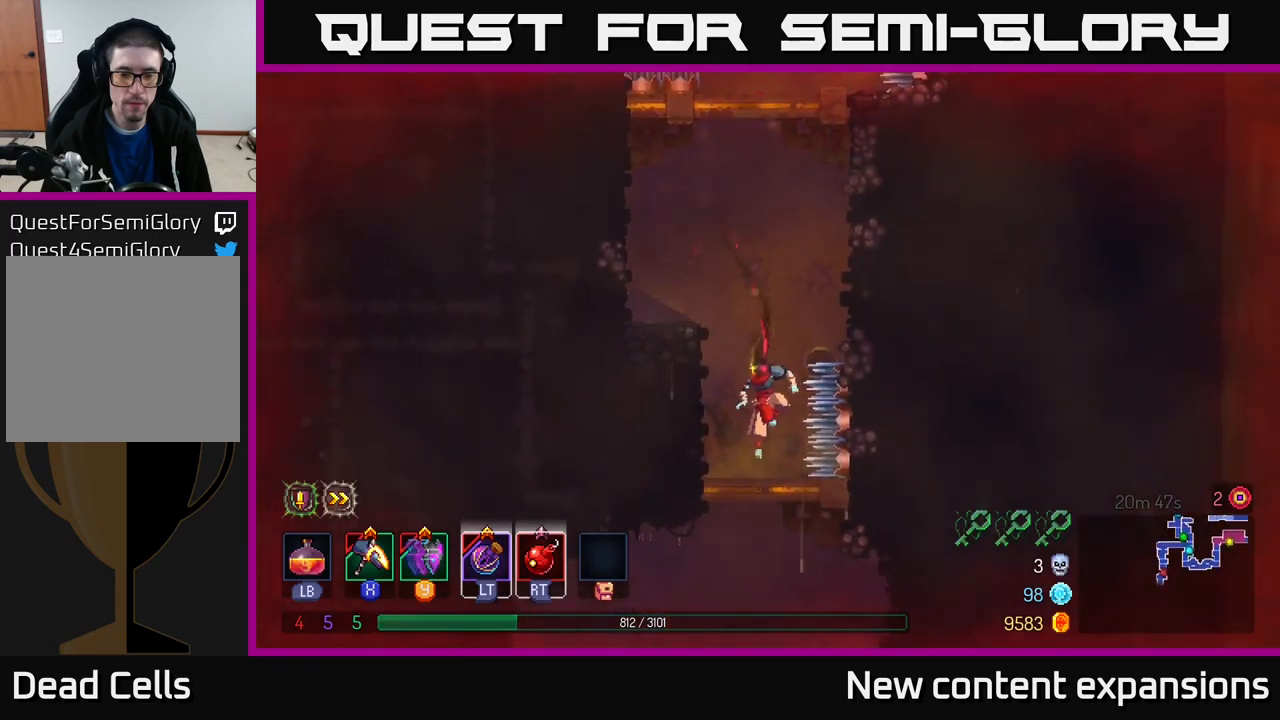
{"buttons": [], "left_stick": "center", "right_stick": "center", "events": [[17, "left_stick", "left"], [167, "left_stick", "center"], [283, "left_stick", "down"], [333, "A", "down"], [367, "A", "up"], [433, "left_stick", "center"]]}
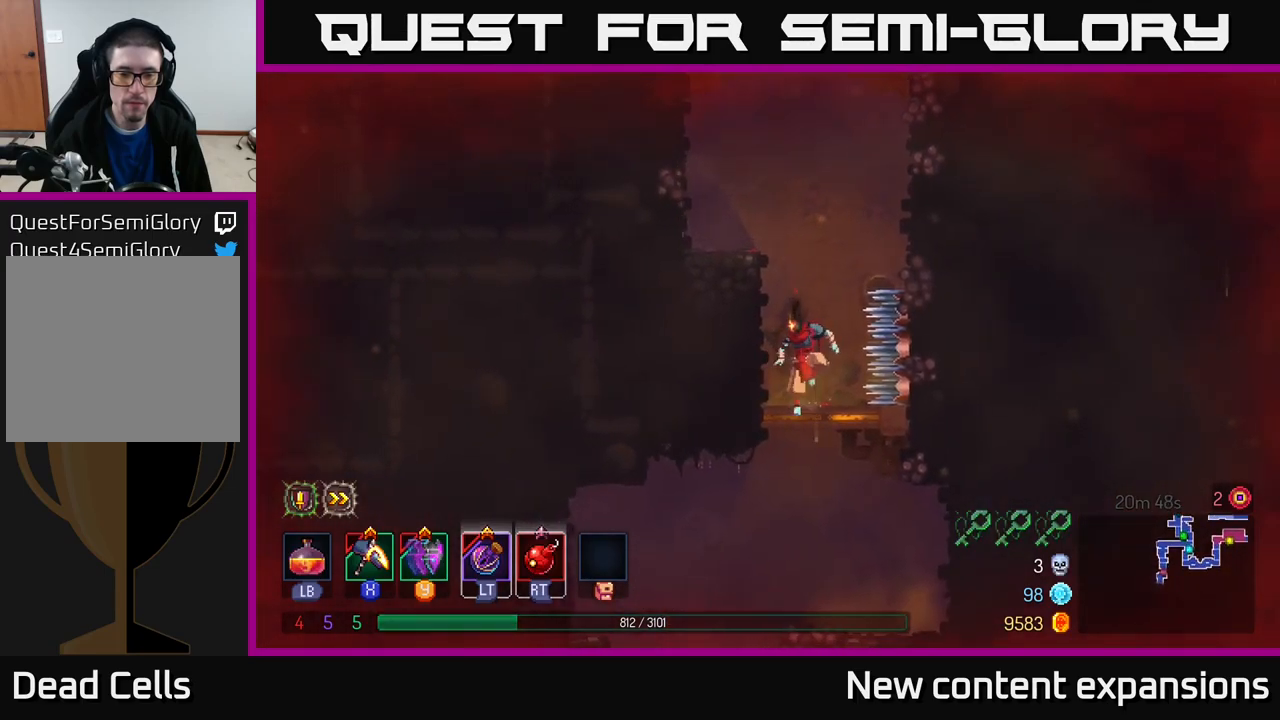
{"buttons": [], "left_stick": "center", "right_stick": "center", "events": []}
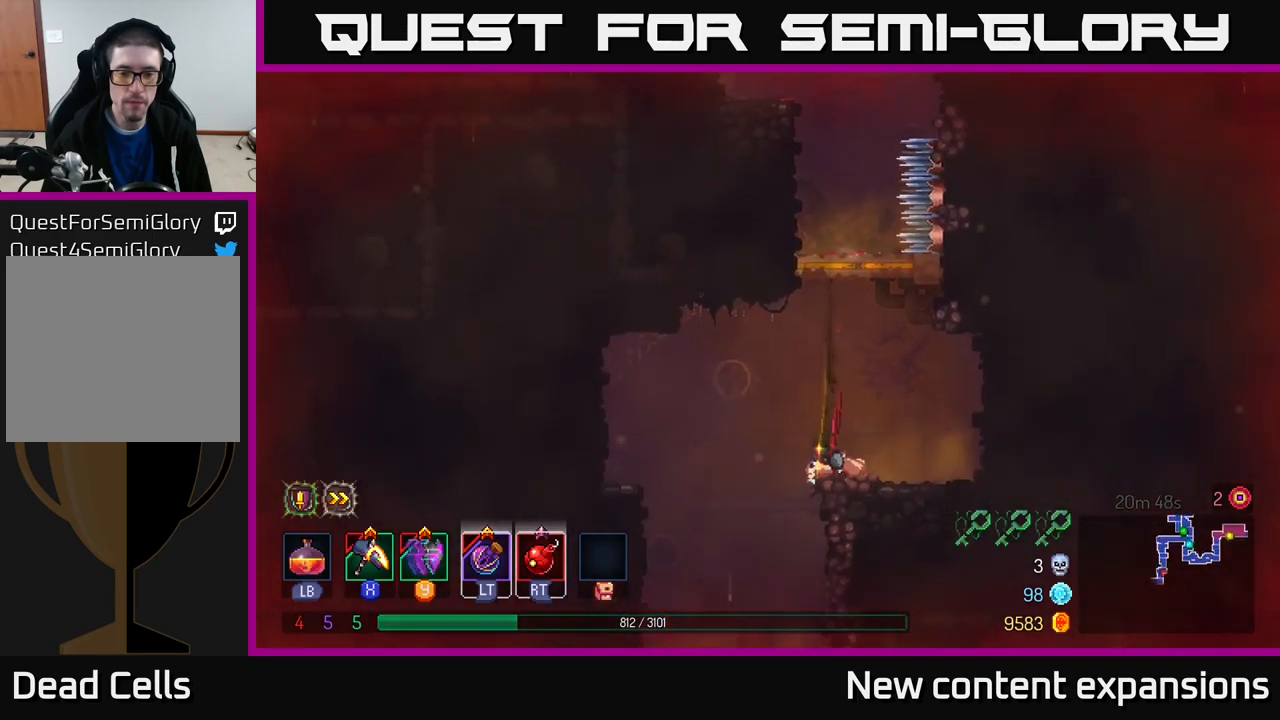
{"buttons": [], "left_stick": "center", "right_stick": "center", "events": [[17, "left_stick", "left"], [233, "left_stick", "center"]]}
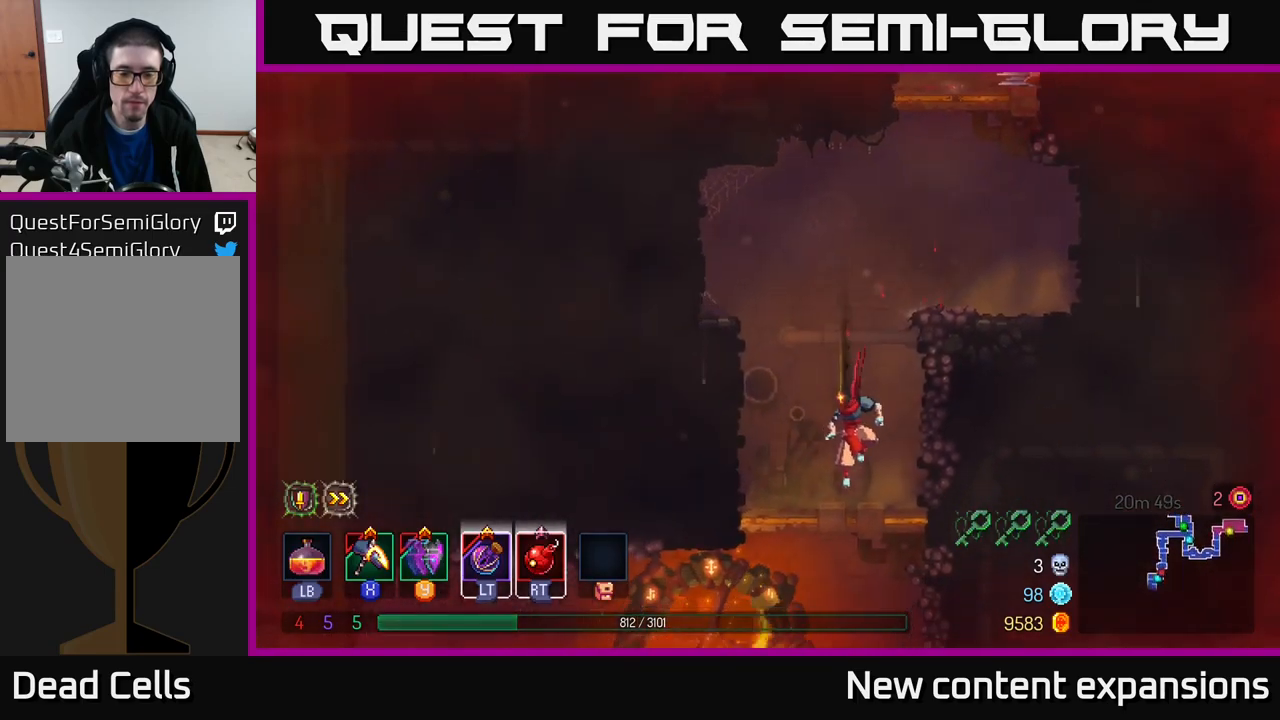
{"buttons": [], "left_stick": "left", "right_stick": "center", "events": [[267, "left_stick", "down"], [317, "A", "down"], [383, "A", "up"], [433, "left_stick", "center"], [500, "left_stick", "left"]]}
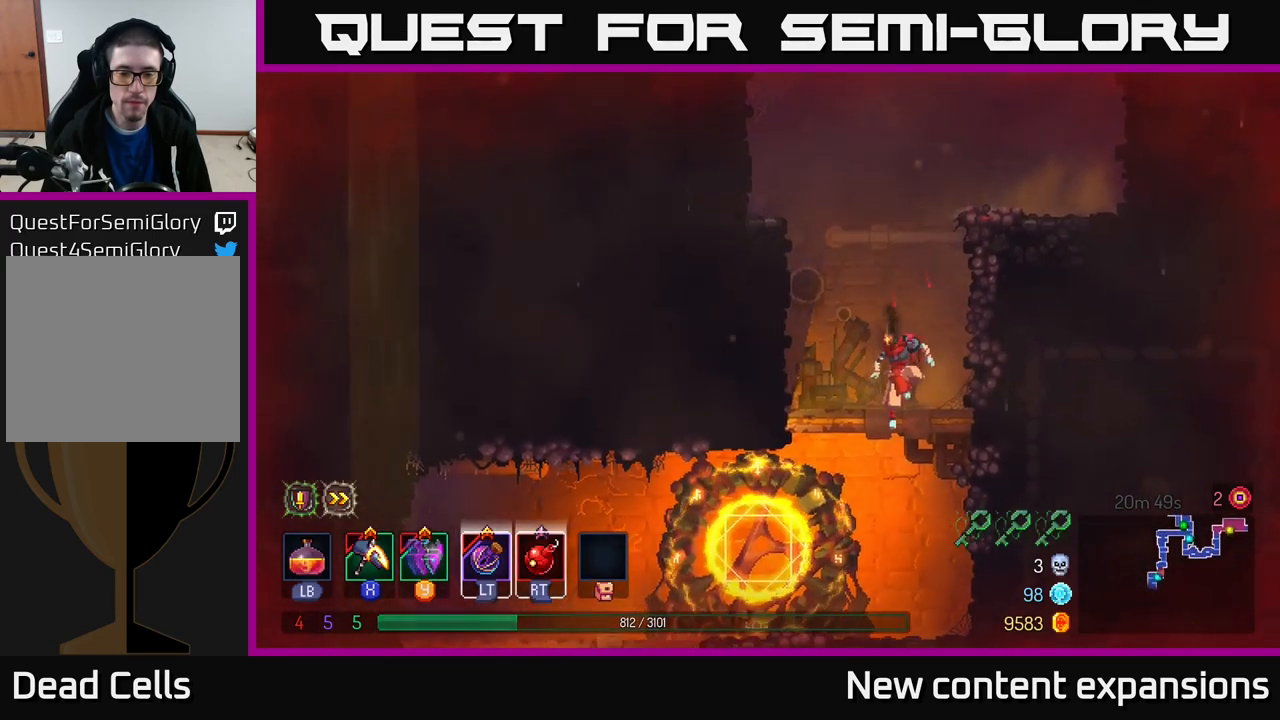
{"buttons": ["B"], "left_stick": "left", "right_stick": "center", "events": [[500, "B", "down"]]}
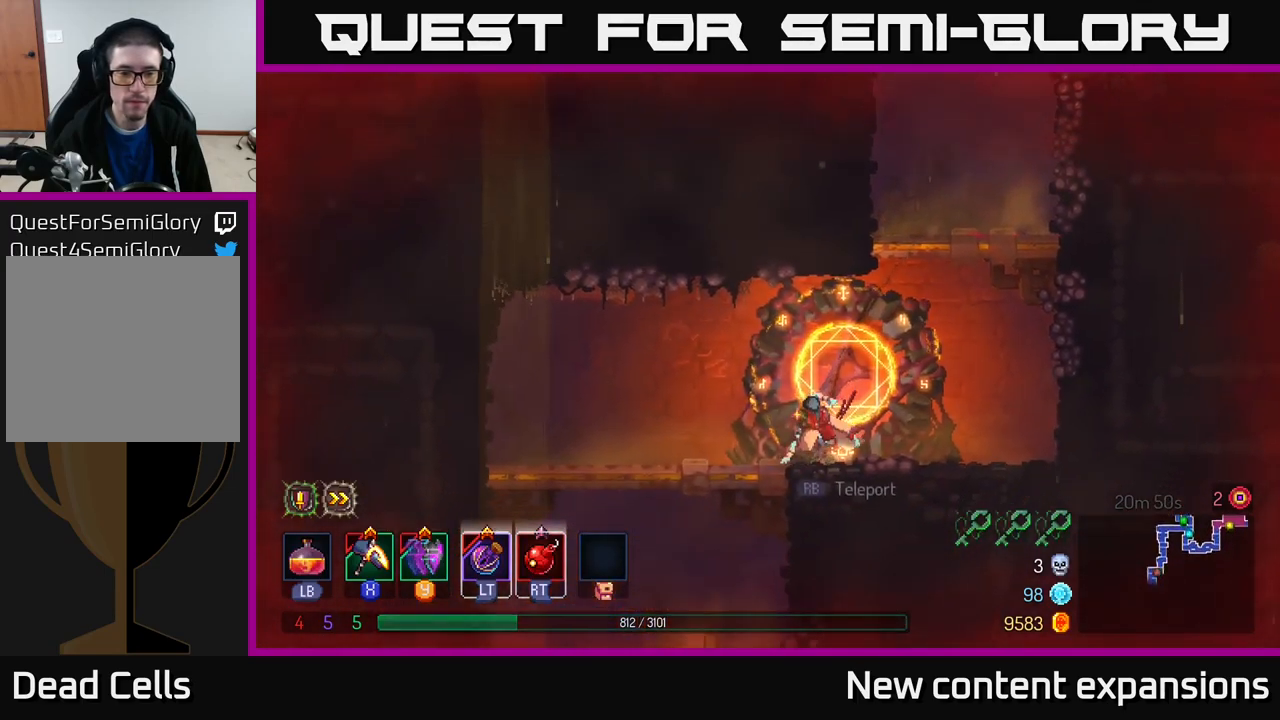
{"buttons": [], "left_stick": "down", "right_stick": "center", "events": [[133, "B", "up"], [383, "left_stick", "down"], [417, "A", "down"], [483, "A", "up"]]}
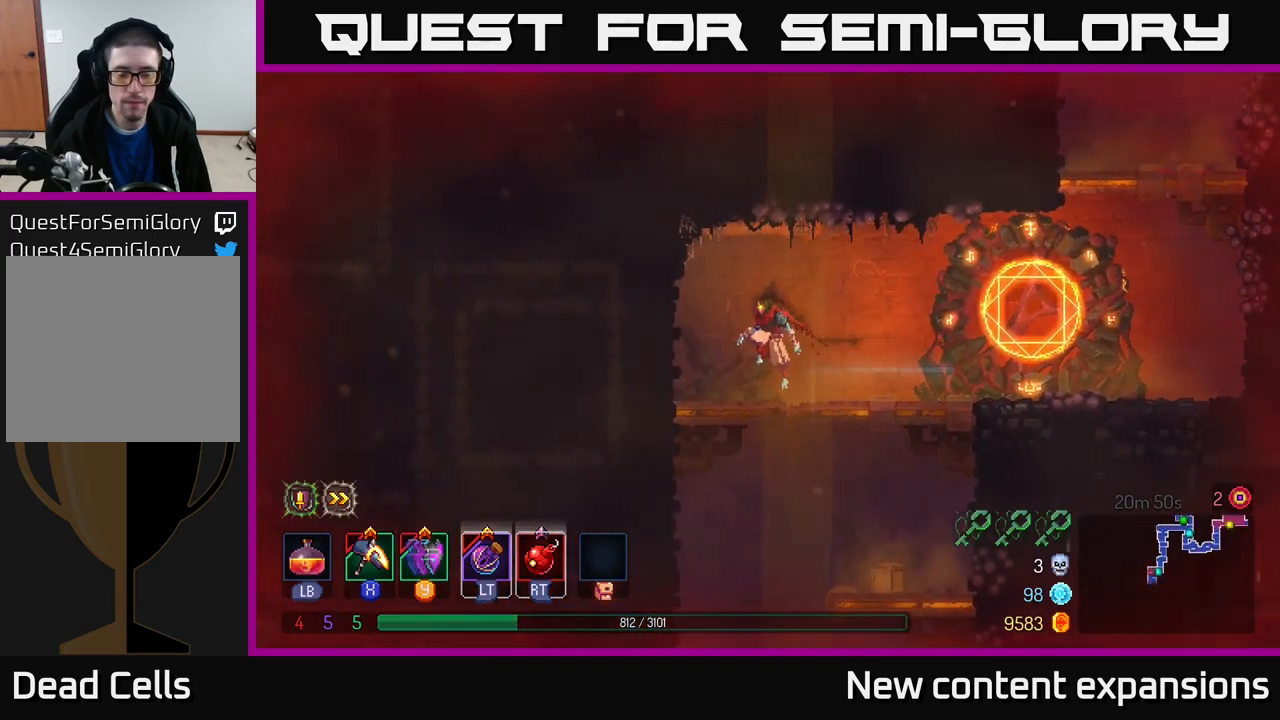
{"buttons": [], "left_stick": "right", "right_stick": "center", "events": [[67, "left_stick", "center"], [200, "left_stick", "left"], [400, "left_stick", "right"]]}
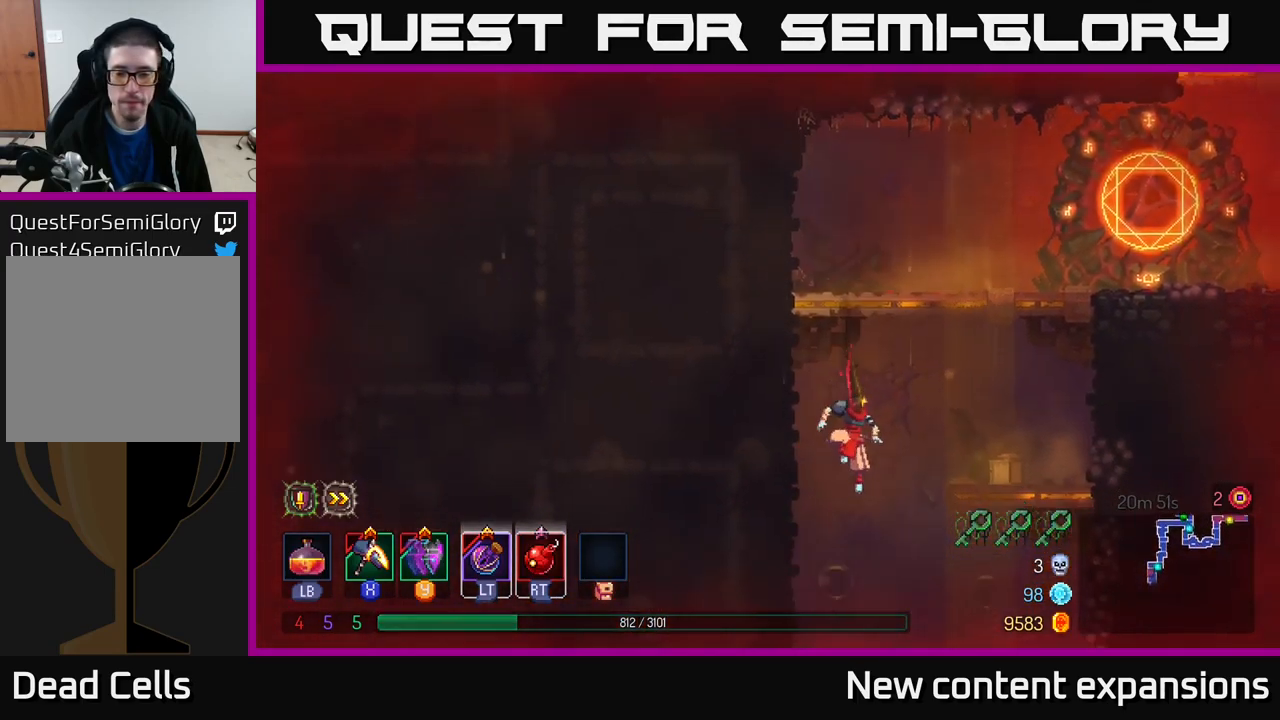
{"buttons": [], "left_stick": "center", "right_stick": "center", "events": [[100, "left_stick", "center"]]}
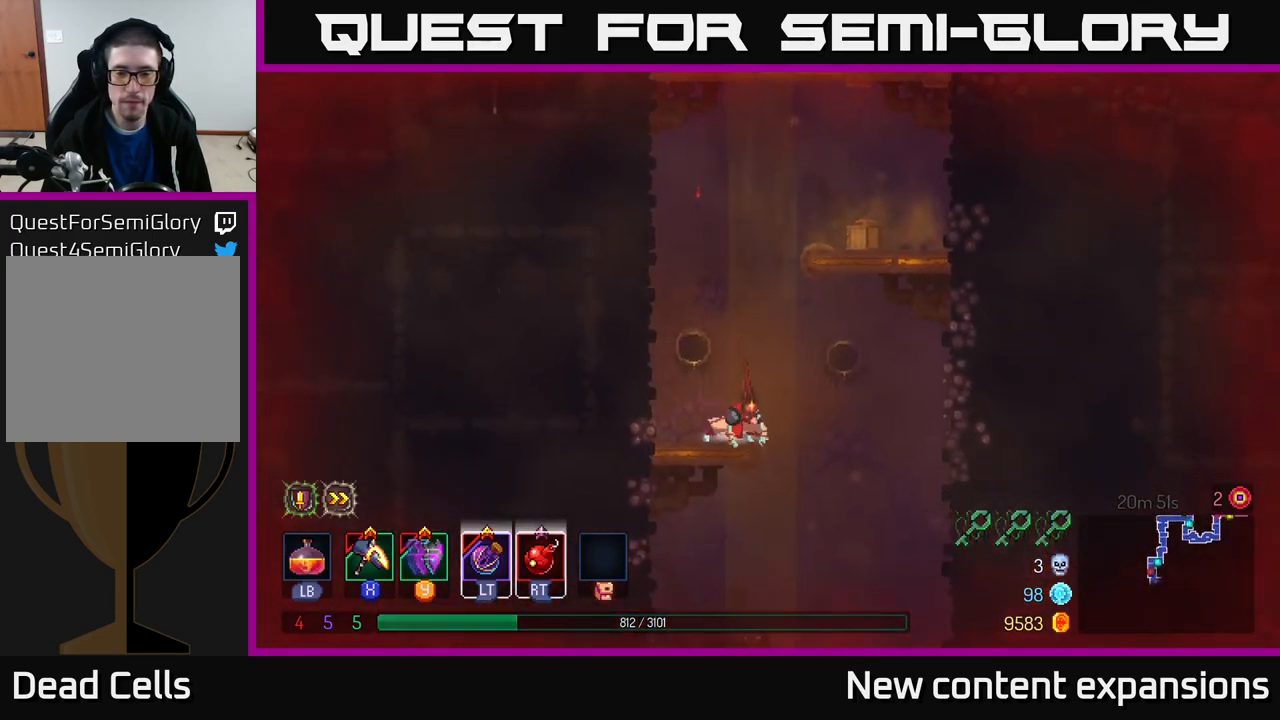
{"buttons": [], "left_stick": "center", "right_stick": "center", "events": [[67, "left_stick", "right"], [283, "left_stick", "down-left"], [316, "A", "down"], [416, "A", "up"], [483, "left_stick", "center"]]}
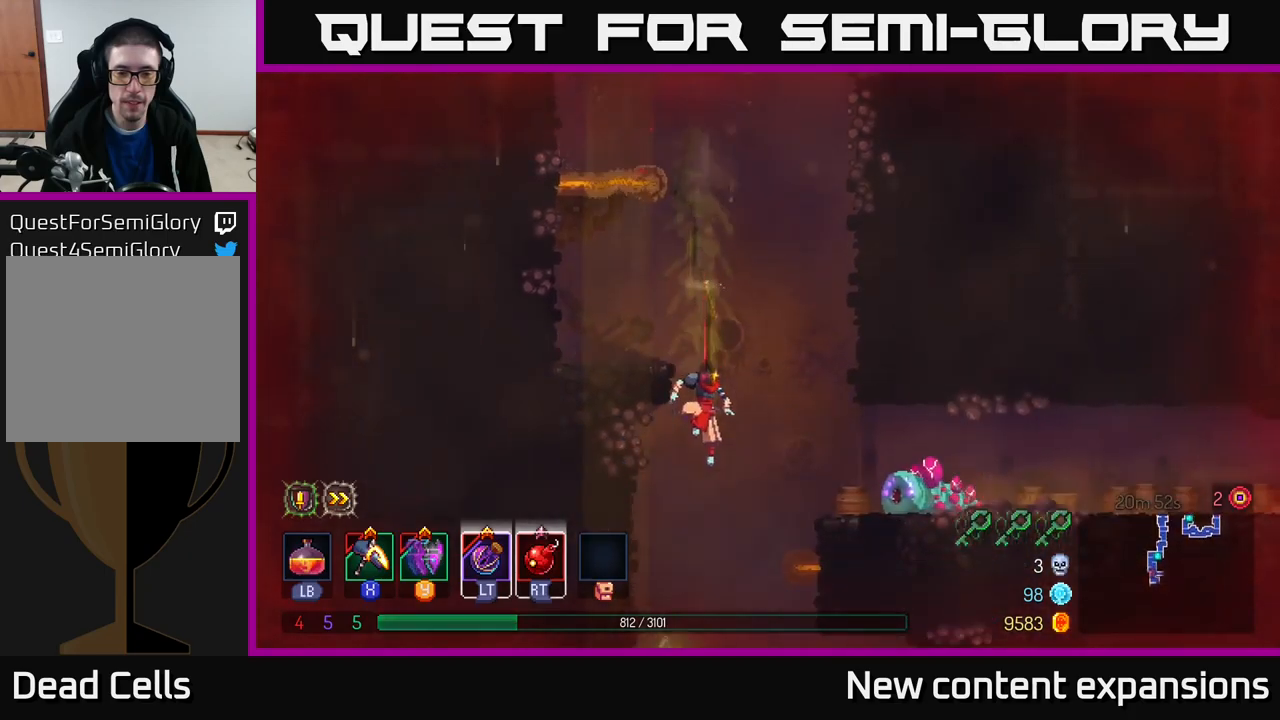
{"buttons": [], "left_stick": "center", "right_stick": "center", "events": []}
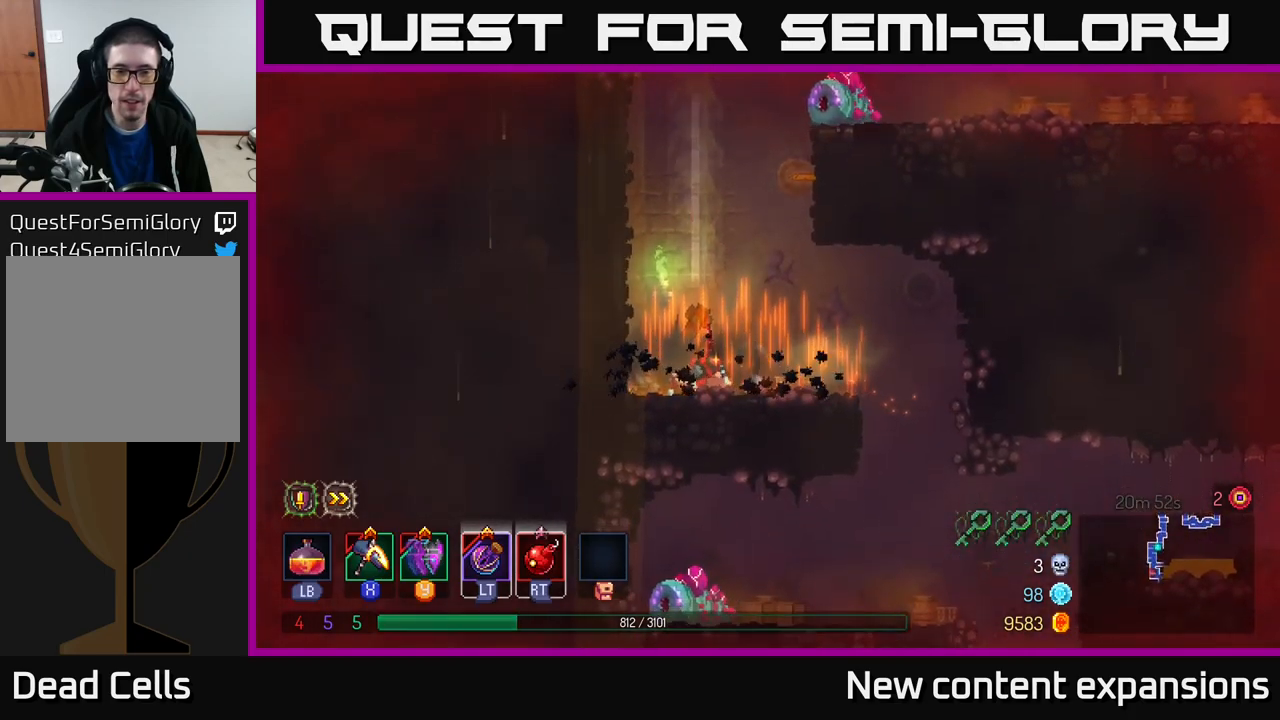
{"buttons": ["A"], "left_stick": "left", "right_stick": "center", "events": [[200, "A", "down"], [250, "left_stick", "left"], [367, "A", "up"], [450, "A", "down"]]}
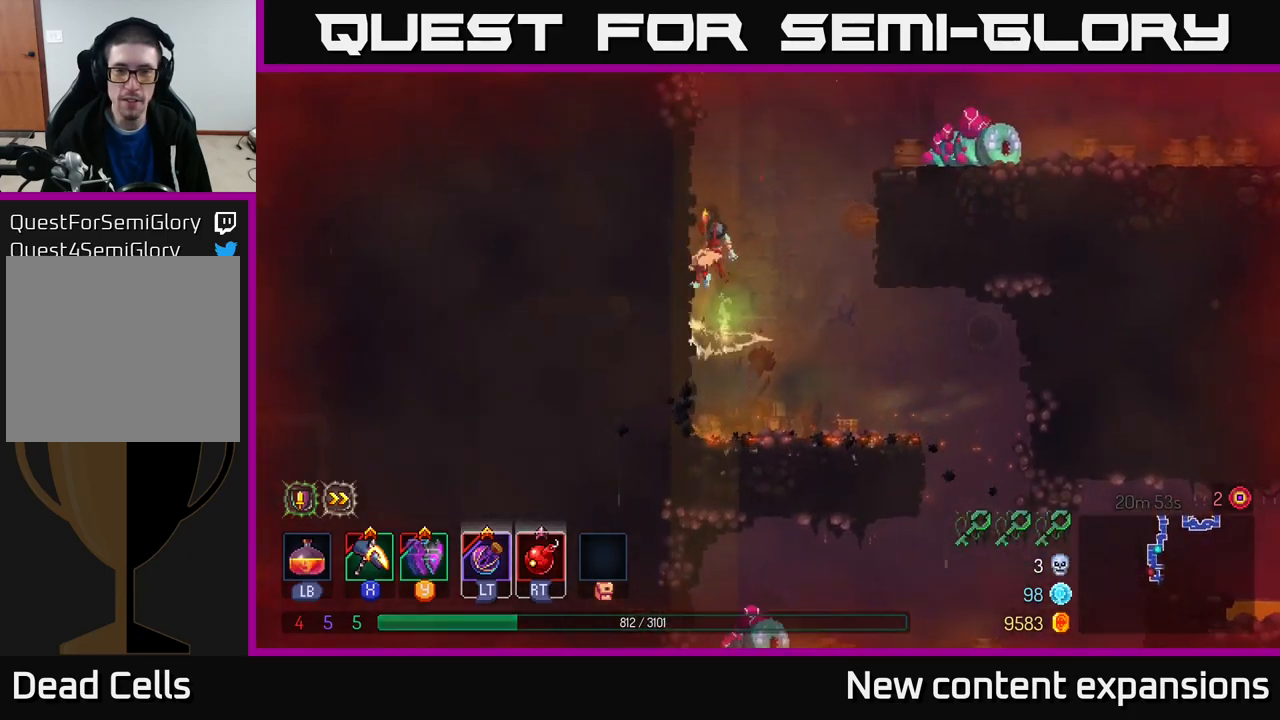
{"buttons": [], "left_stick": "right", "right_stick": "center", "events": [[17, "left_stick", "right"], [100, "A", "up"], [200, "A", "down"], [384, "A", "up"]]}
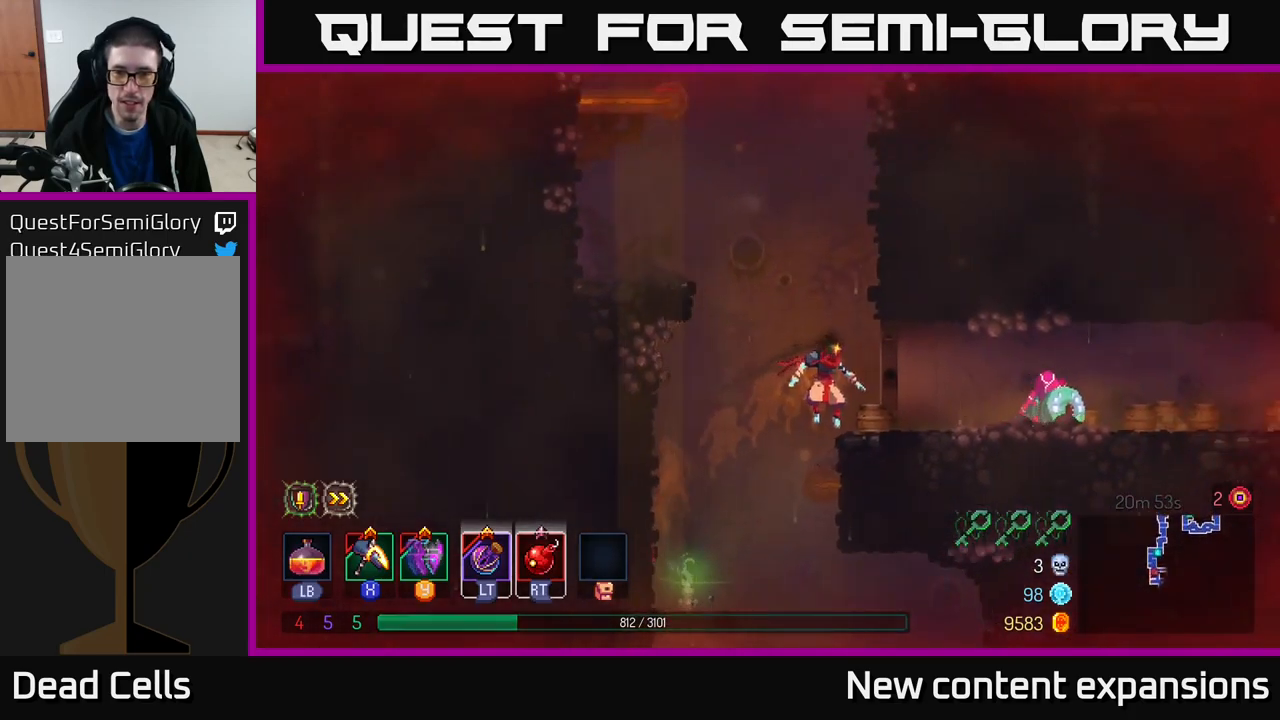
{"buttons": ["X"], "left_stick": "right", "right_stick": "center", "events": [[67, "X", "down"]]}
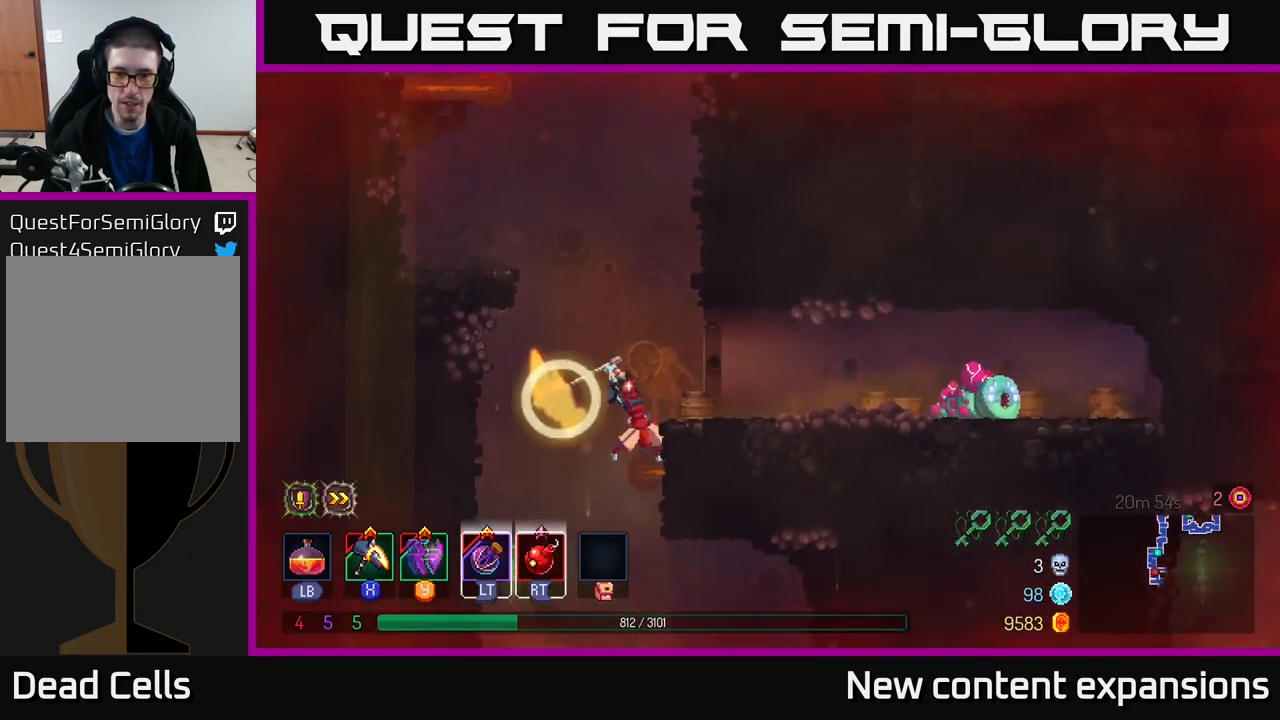
{"buttons": ["A"], "left_stick": "center", "right_stick": "center", "events": [[84, "X", "up"], [350, "left_stick", "center"], [500, "A", "down"]]}
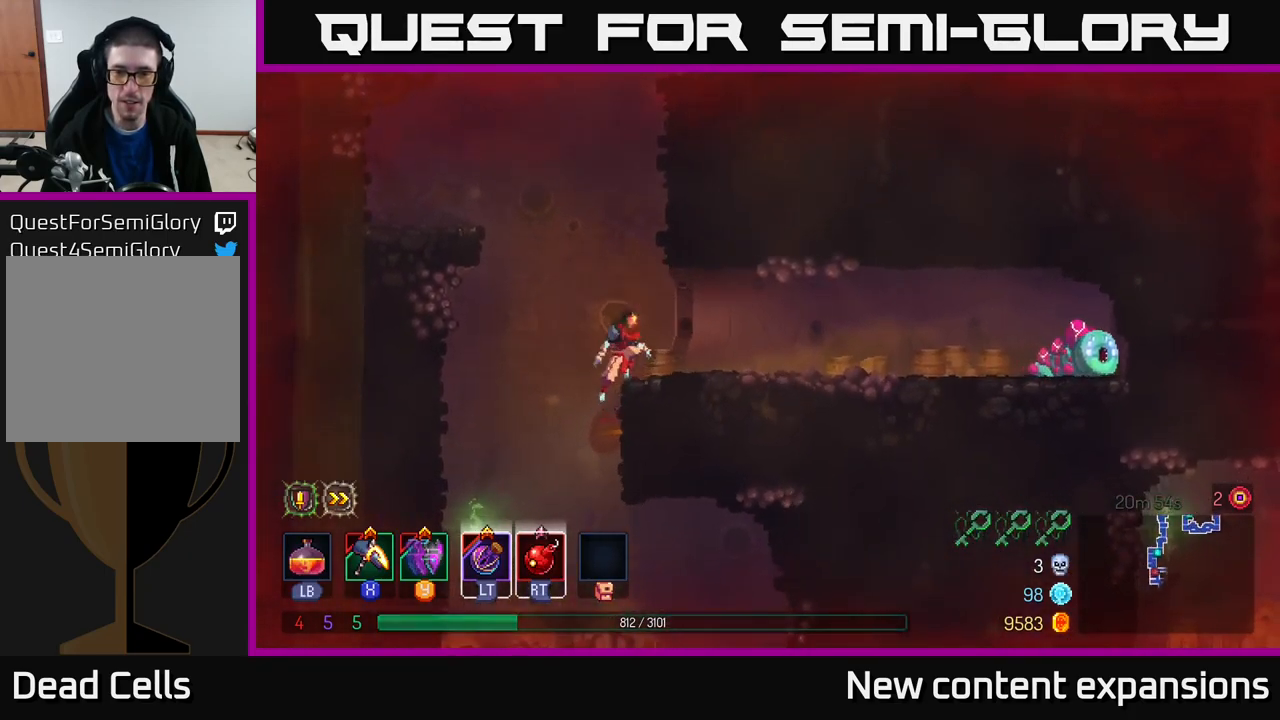
{"buttons": ["X"], "left_stick": "right", "right_stick": "center", "events": [[34, "left_stick", "right"], [84, "A", "up"], [250, "X", "down"]]}